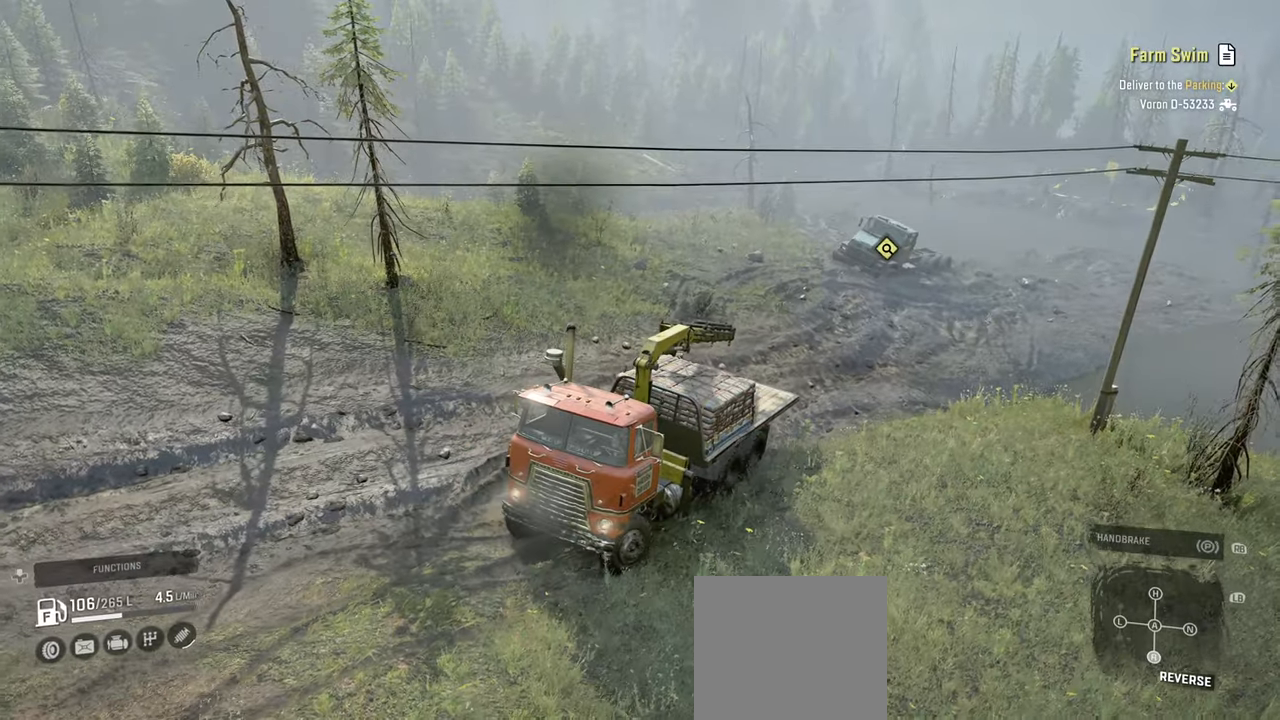
Gameplay with a controller (Xbox layout); each line is a JSON object with the inputs held at the frame after it. "events" lists button and stick changes between this image and that frame as [ms after this image, input, new state], when the widget could be followed in between.
{"buttons": ["R1"], "left_stick": "center", "right_stick": "center", "events": [[150, "R2", "up"], [150, "right_stick", "center"], [417, "R1", "down"]]}
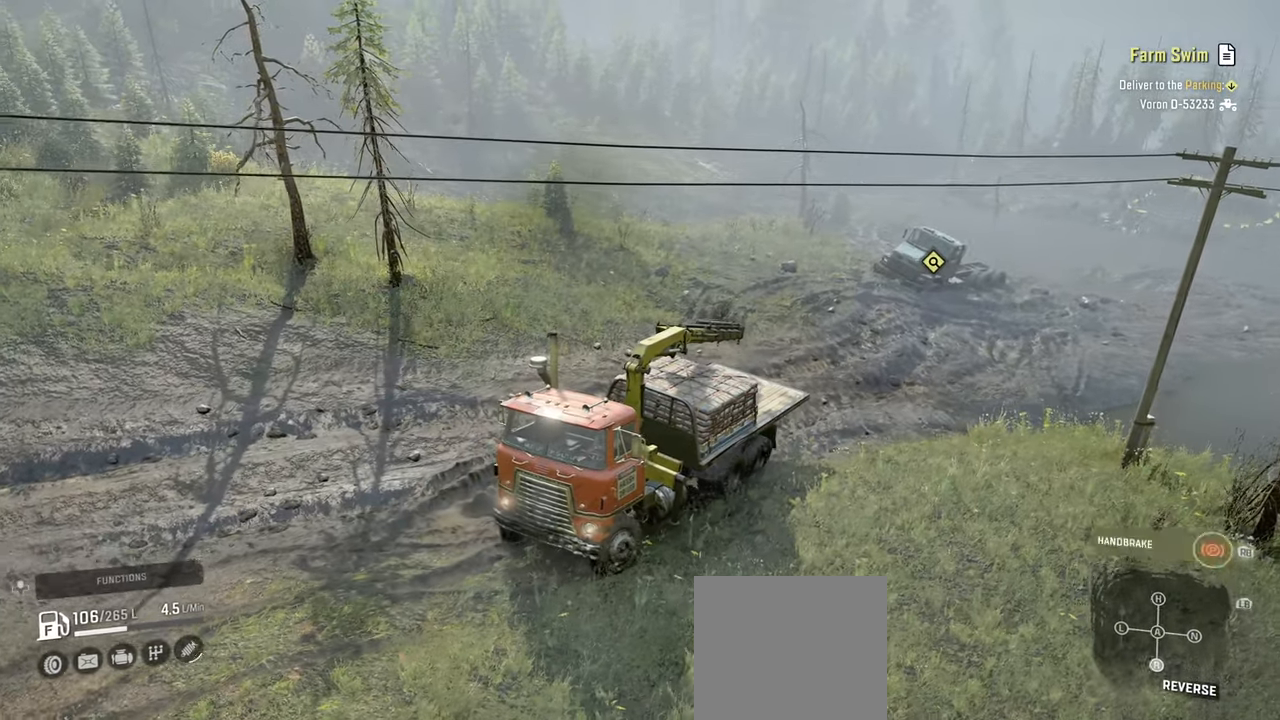
{"buttons": [], "left_stick": "center", "right_stick": "center", "events": [[17, "R1", "up"], [100, "DPAD_UP", "down"], [200, "DPAD_UP", "up"], [284, "X", "down"], [367, "X", "up"]]}
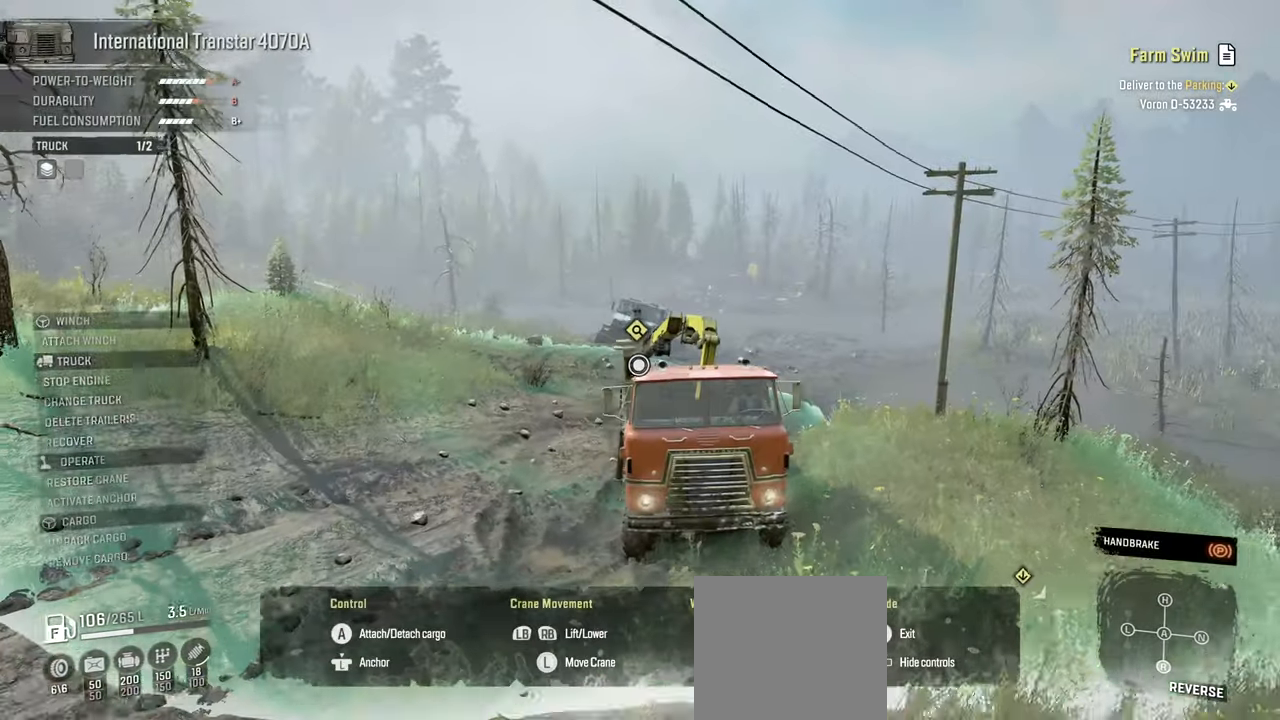
{"buttons": [], "left_stick": "up", "right_stick": "down-left", "events": [[100, "left_stick", "up"], [217, "right_stick", "down"], [284, "right_stick", "down-left"]]}
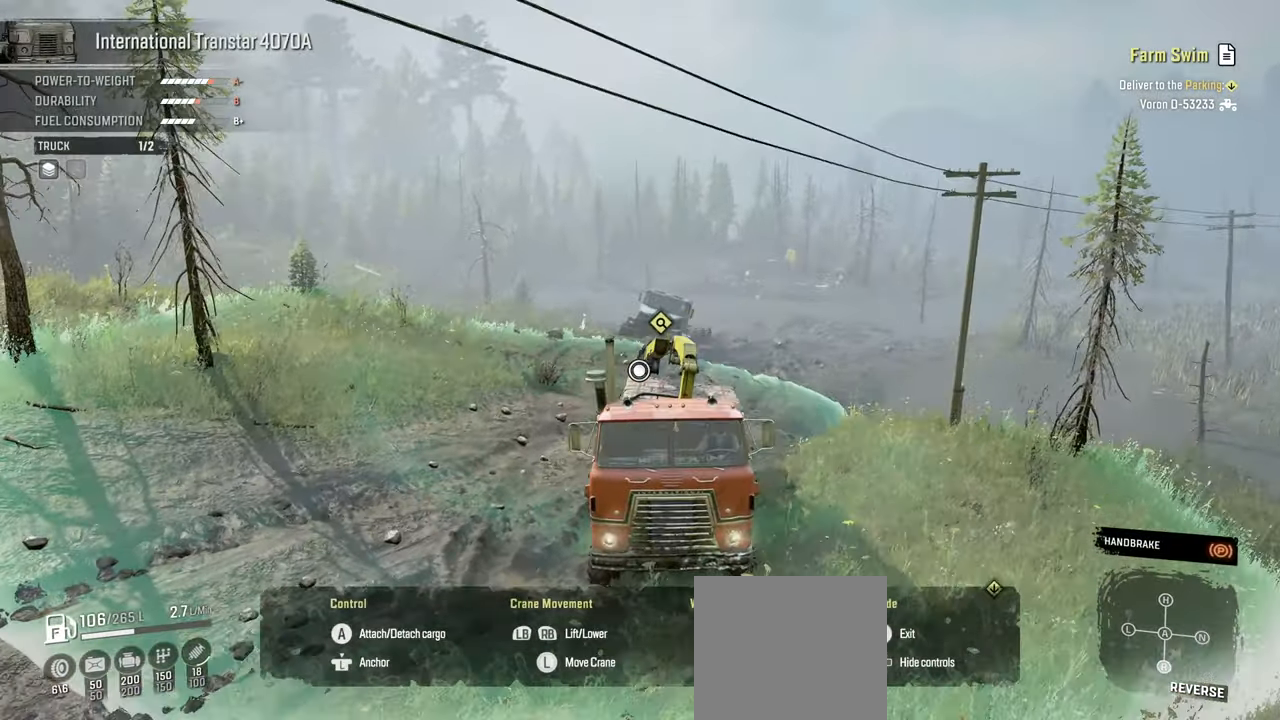
{"buttons": ["L1"], "left_stick": "up", "right_stick": "down-left", "events": [[167, "L1", "down"], [217, "right_stick", "center"], [334, "right_stick", "down-left"]]}
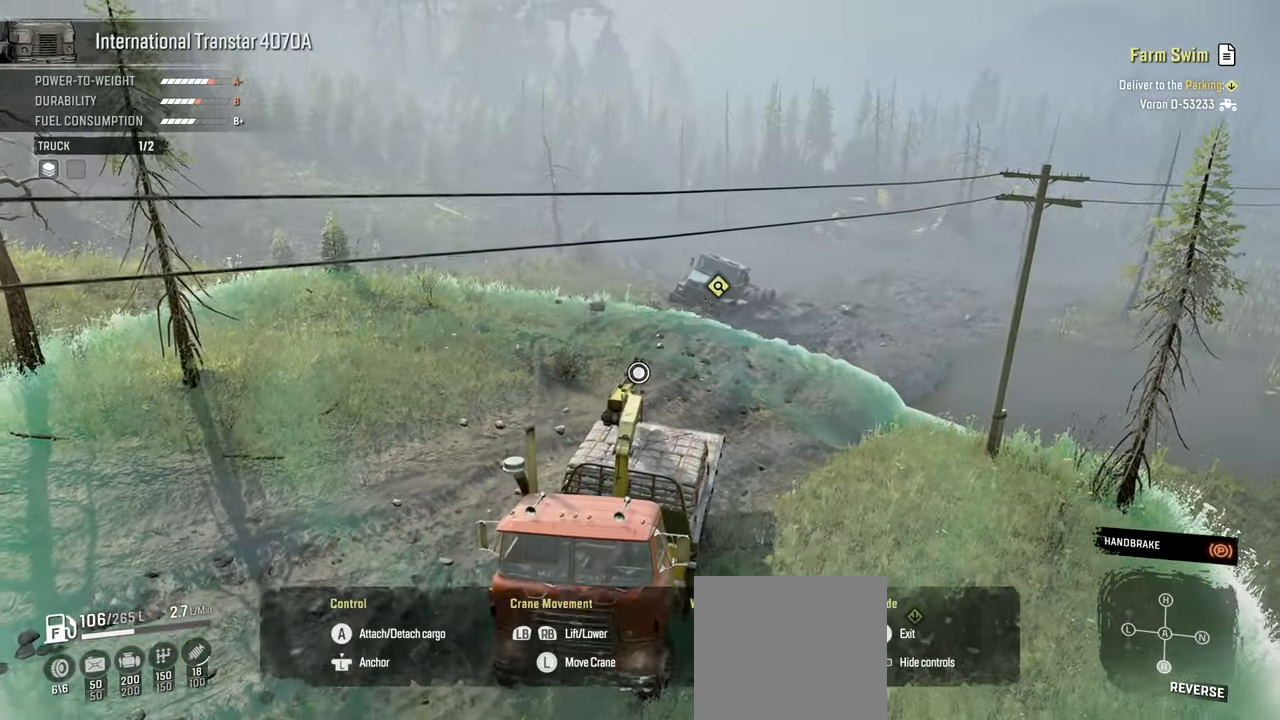
{"buttons": [], "left_stick": "up", "right_stick": "down-left", "events": [[150, "L1", "up"]]}
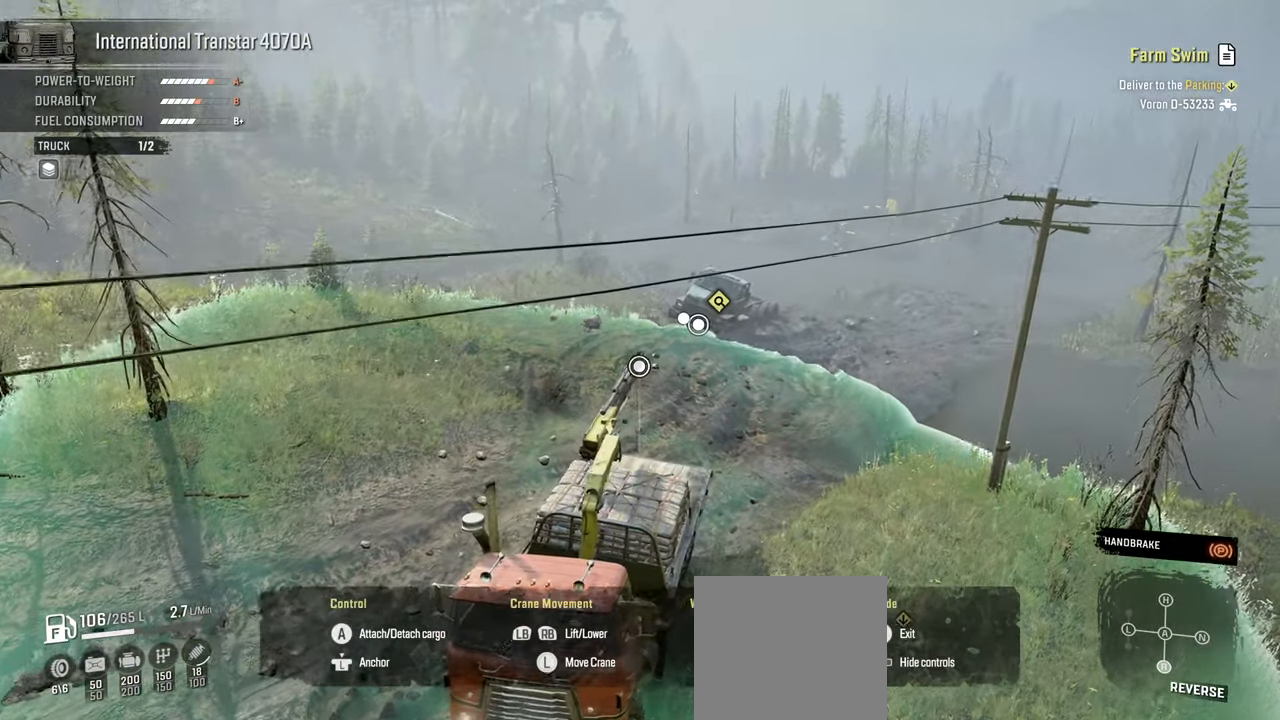
{"buttons": ["A"], "left_stick": "center", "right_stick": "center", "events": [[217, "right_stick", "center"], [450, "A", "down"], [467, "left_stick", "center"]]}
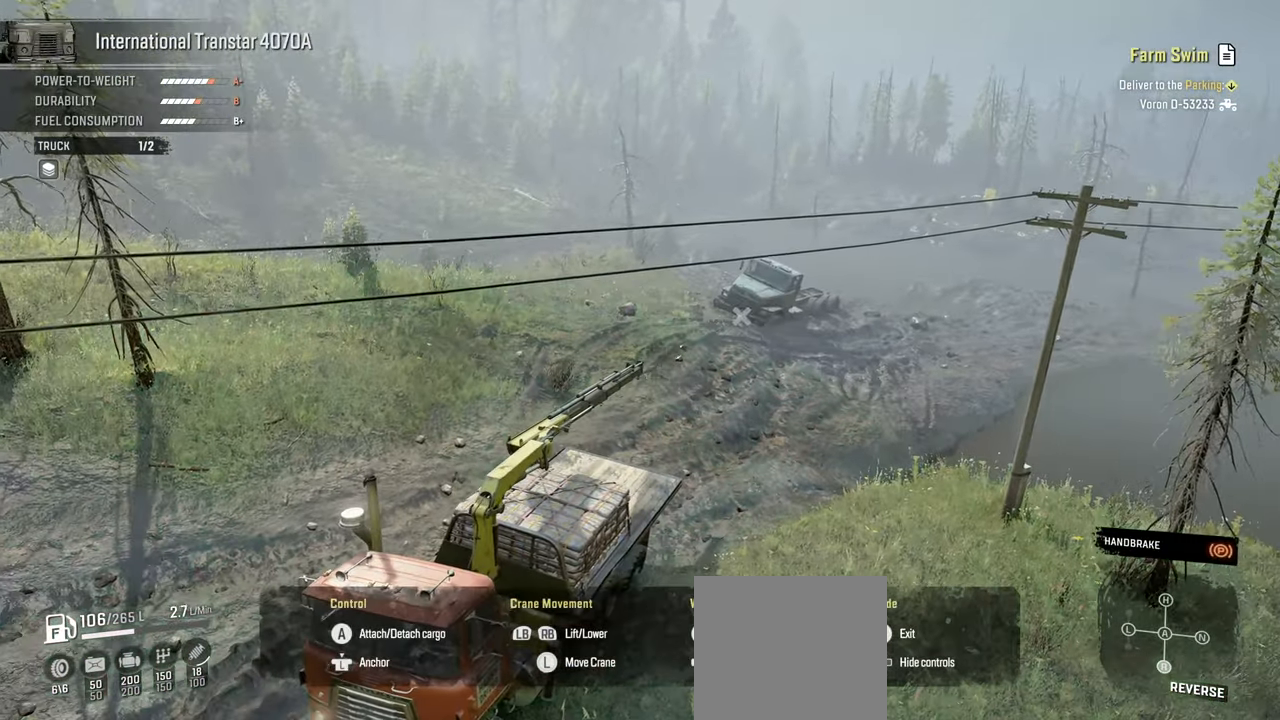
{"buttons": [], "left_stick": "down", "right_stick": "center", "events": [[34, "A", "up"], [67, "left_stick", "down"], [200, "right_stick", "left"], [484, "right_stick", "center"]]}
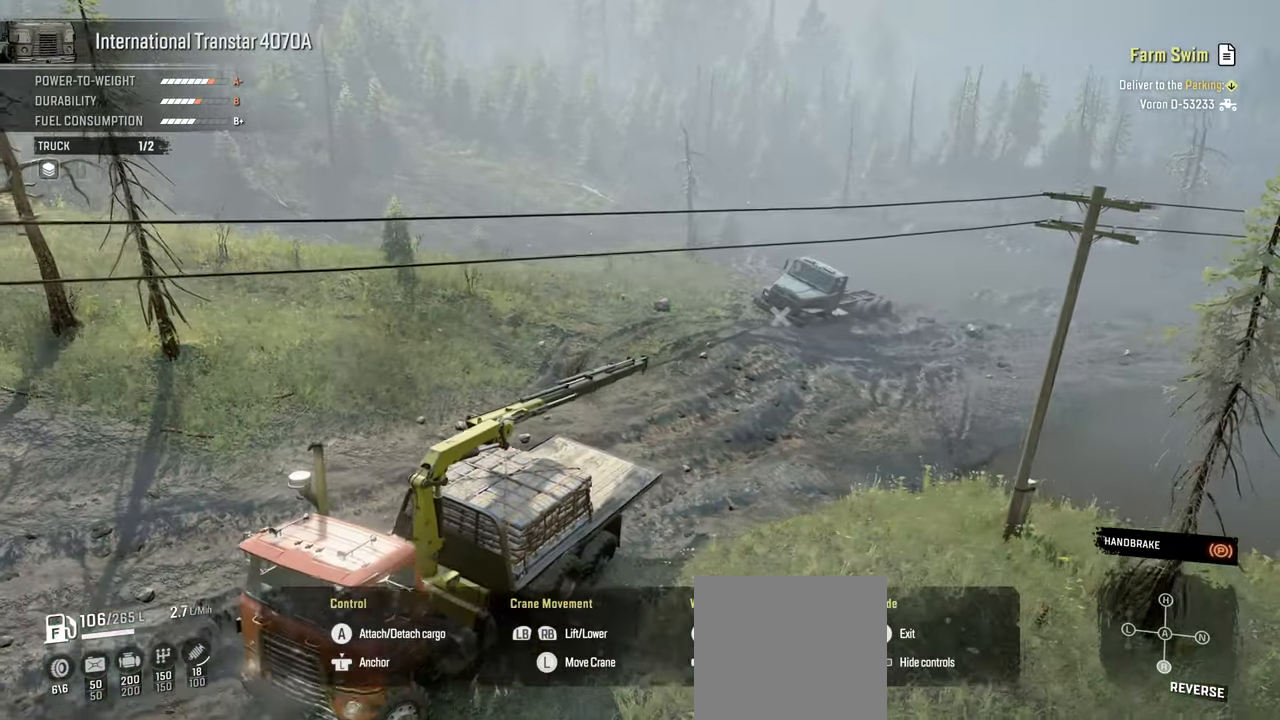
{"buttons": ["Y"], "left_stick": "down", "right_stick": "center", "events": [[84, "Y", "down"]]}
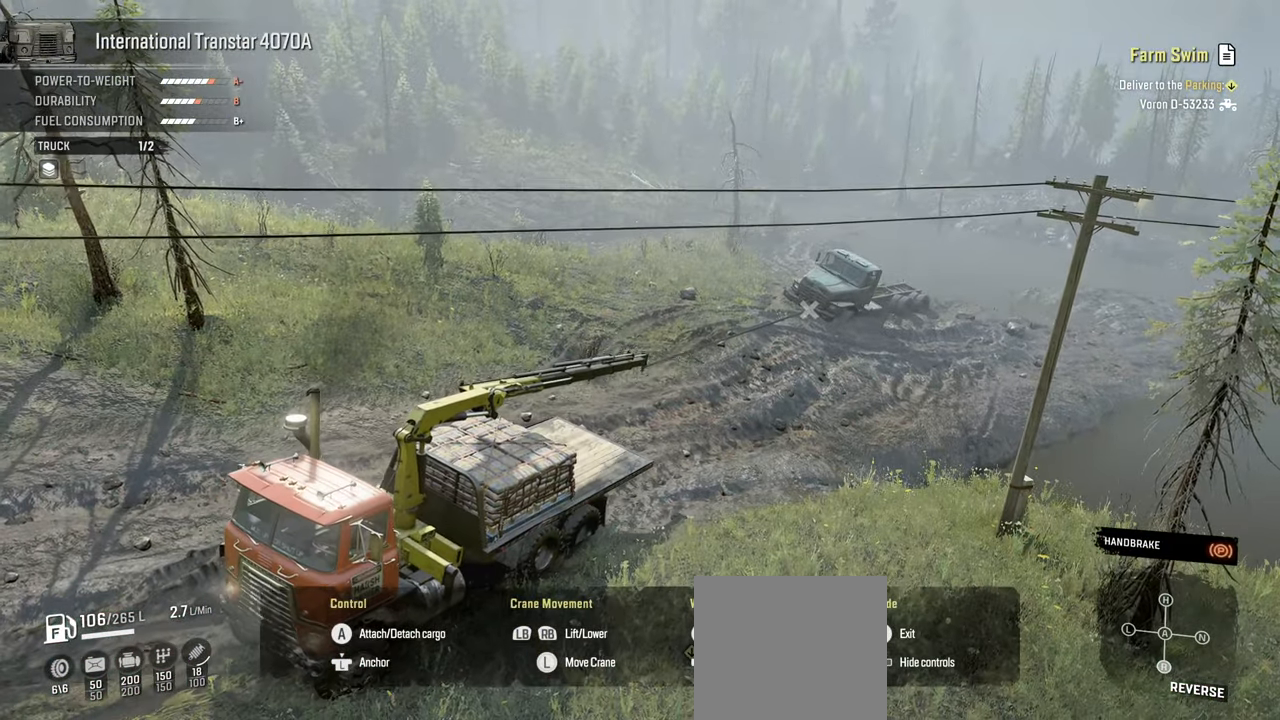
{"buttons": ["Y"], "left_stick": "down", "right_stick": "center", "events": []}
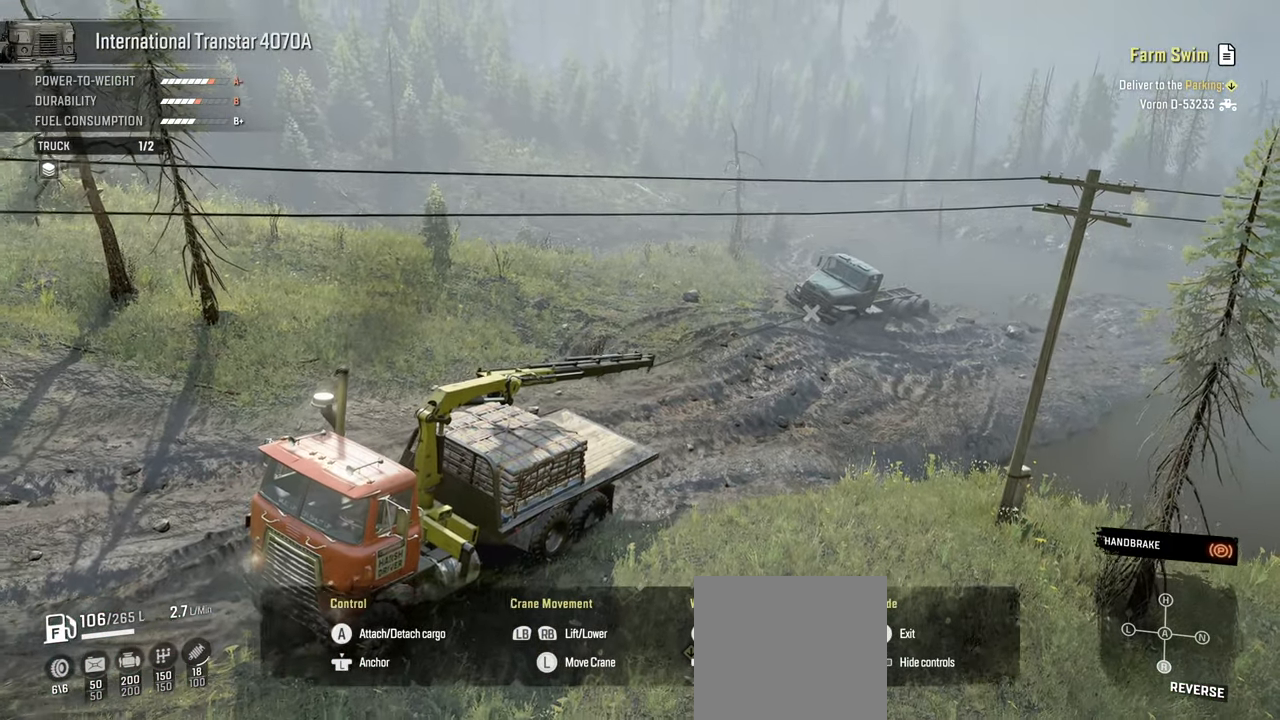
{"buttons": ["Y"], "left_stick": "down", "right_stick": "center", "events": []}
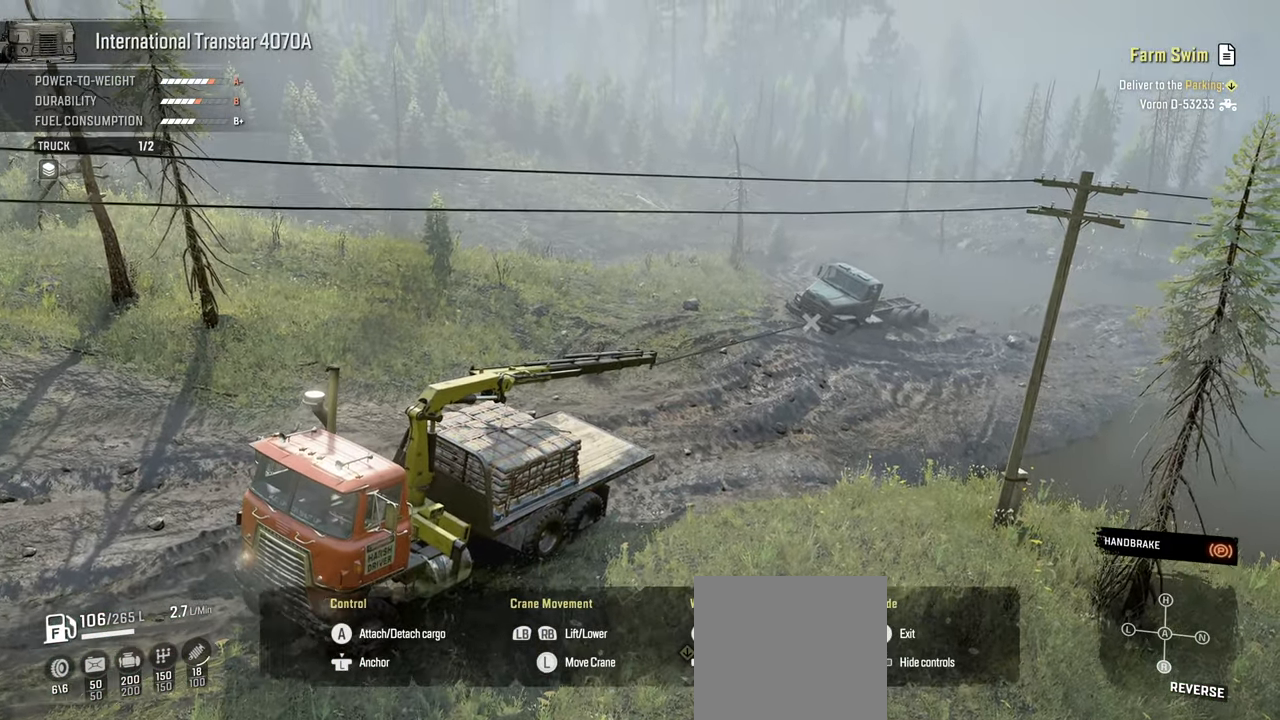
{"buttons": ["Y", "R1"], "left_stick": "down-left", "right_stick": "center", "events": [[34, "R1", "down"], [34, "left_stick", "down-left"]]}
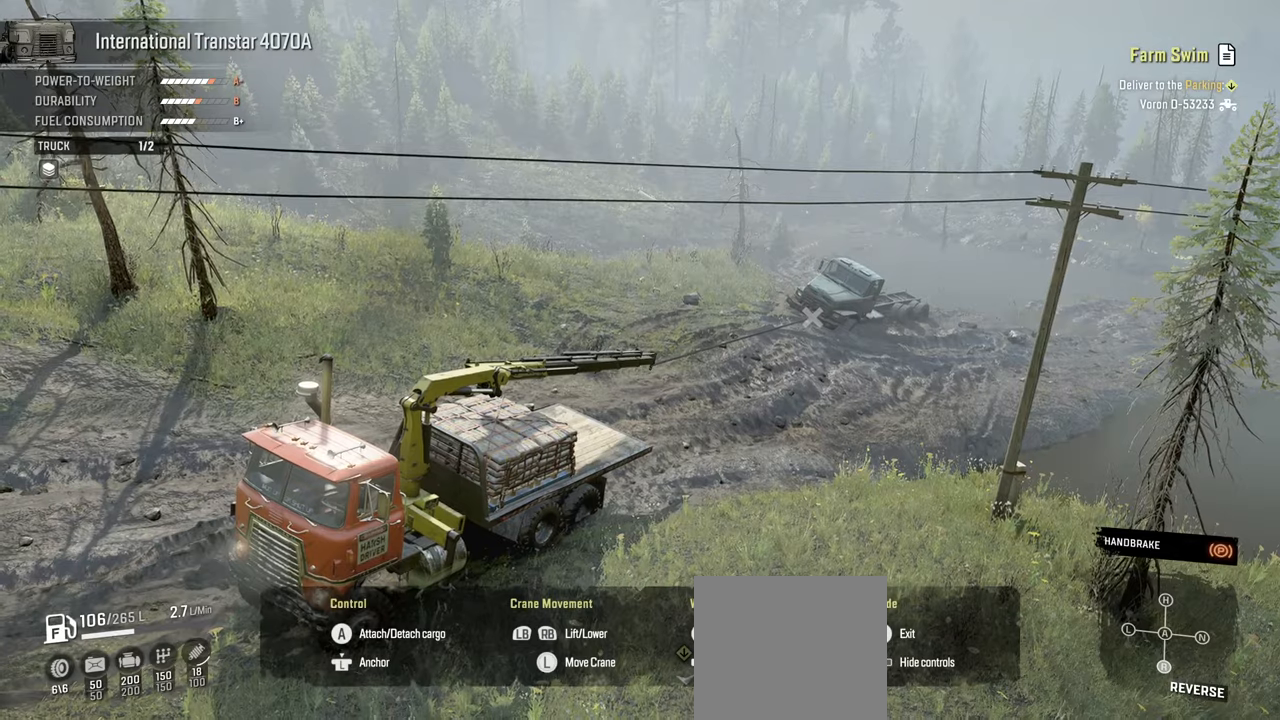
{"buttons": ["Y", "R1"], "left_stick": "down-left", "right_stick": "center", "events": []}
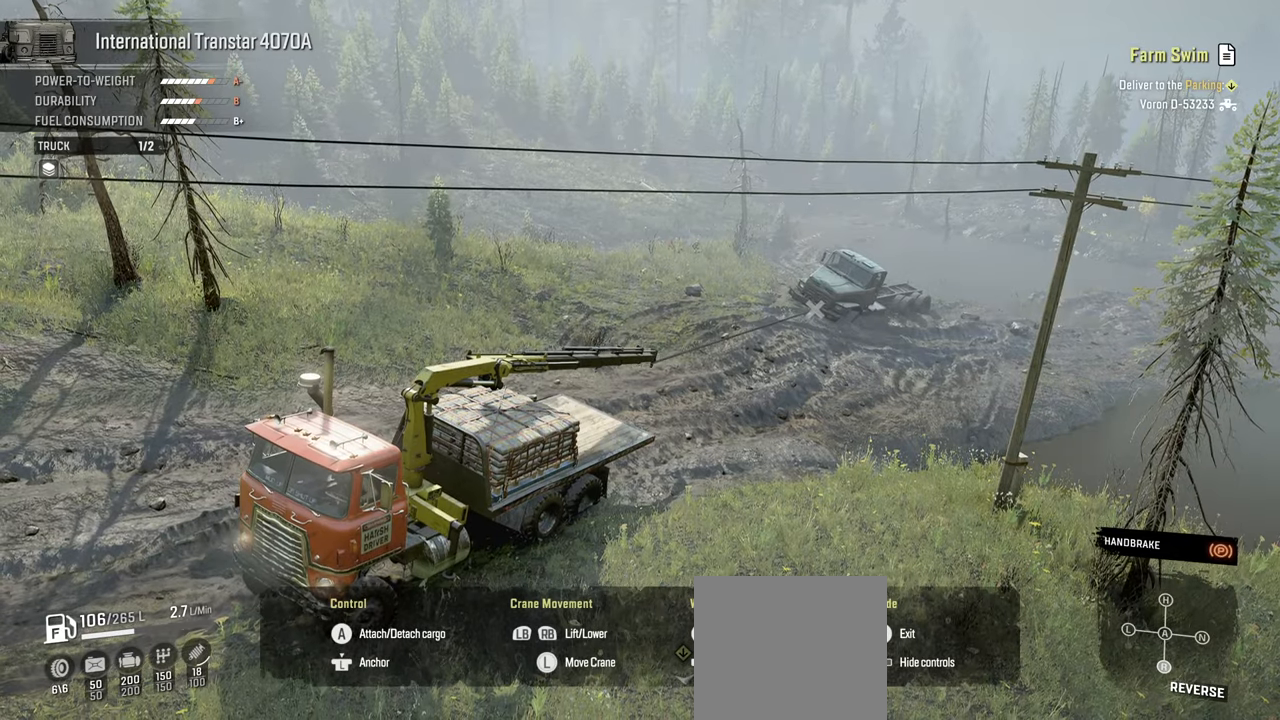
{"buttons": ["Y", "R1"], "left_stick": "down-left", "right_stick": "center", "events": []}
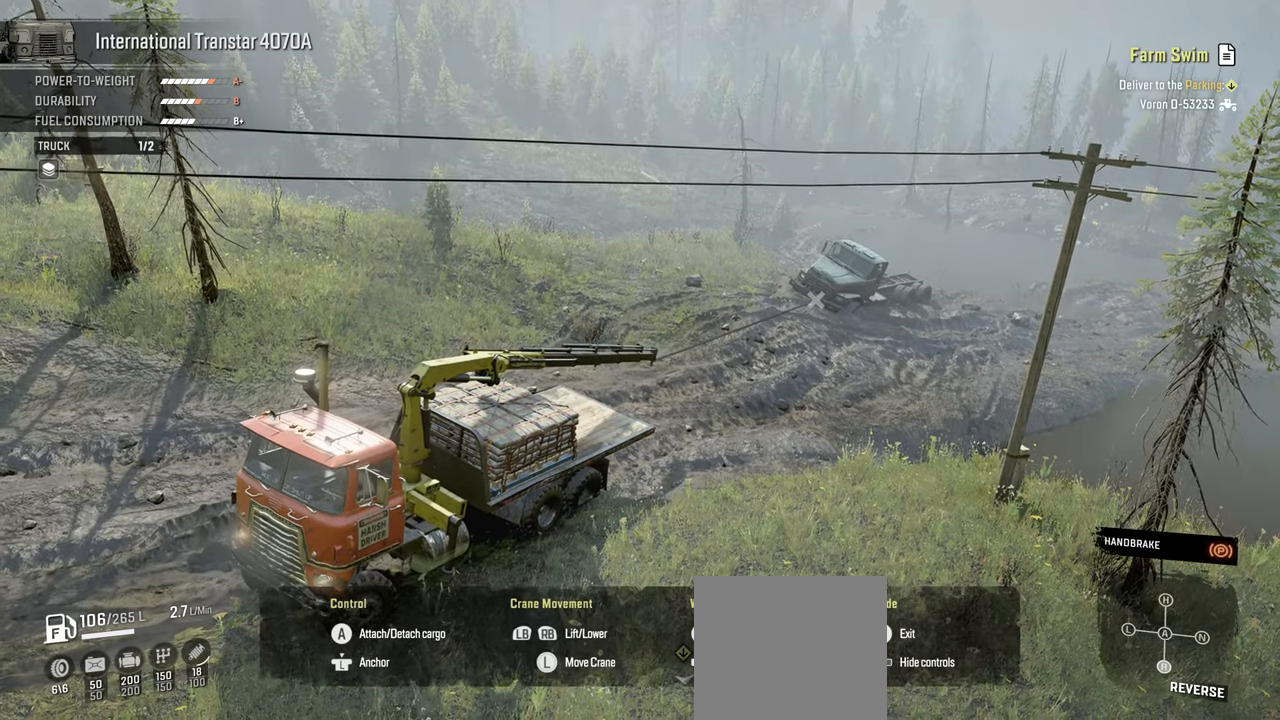
{"buttons": ["Y", "L1"], "left_stick": "down-left", "right_stick": "center", "events": [[50, "R1", "up"], [117, "L1", "down"]]}
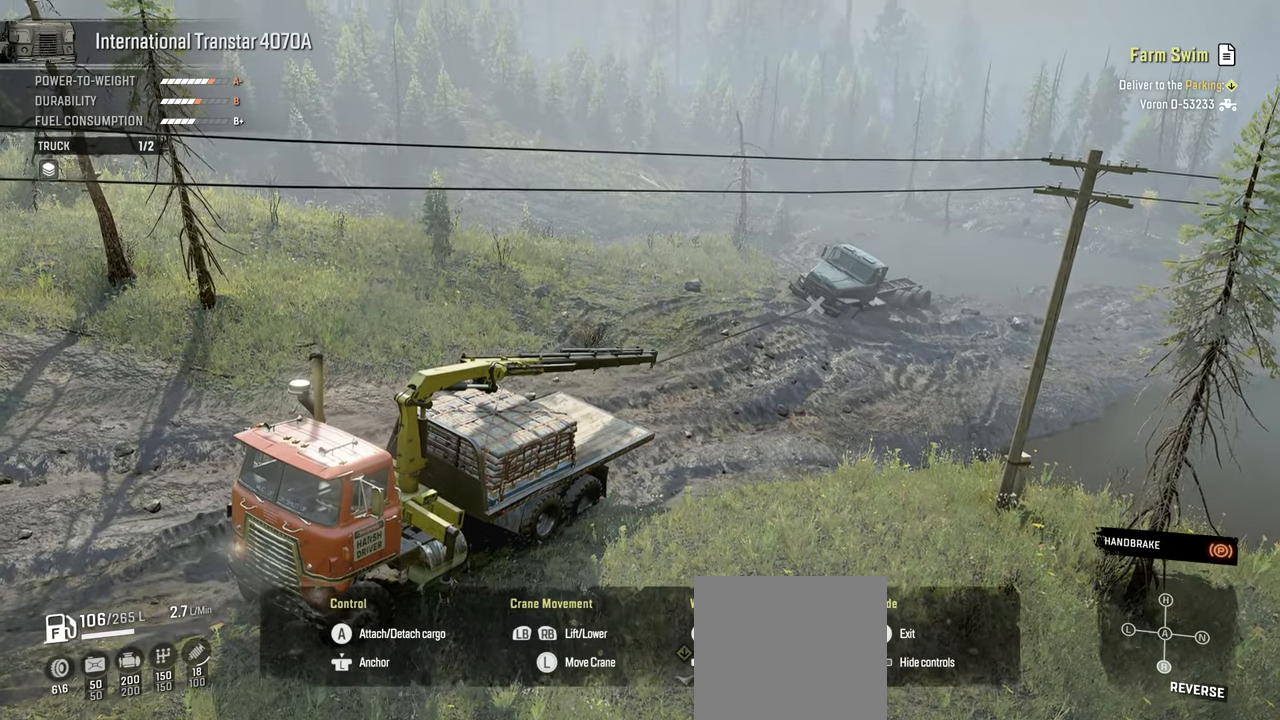
{"buttons": ["Y", "L1"], "left_stick": "down-left", "right_stick": "center", "events": []}
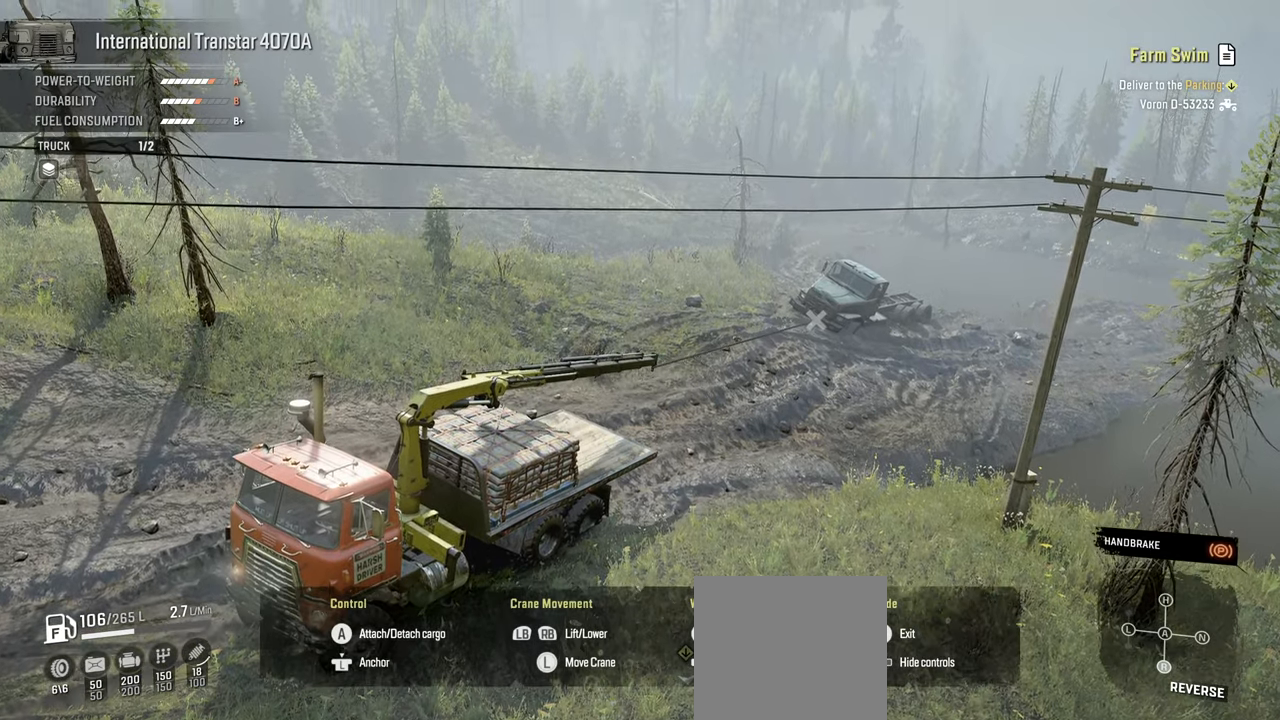
{"buttons": ["Y", "L1"], "left_stick": "down-left", "right_stick": "center", "events": []}
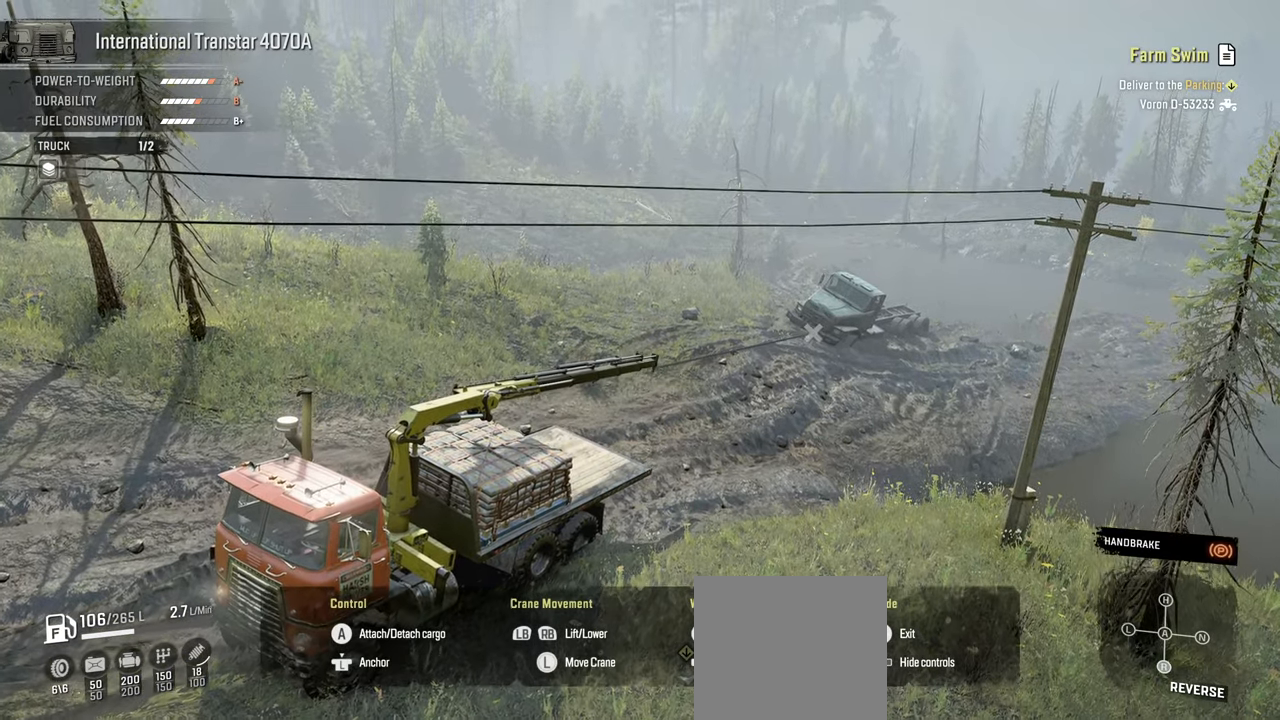
{"buttons": ["Y", "L1"], "left_stick": "down-left", "right_stick": "center", "events": []}
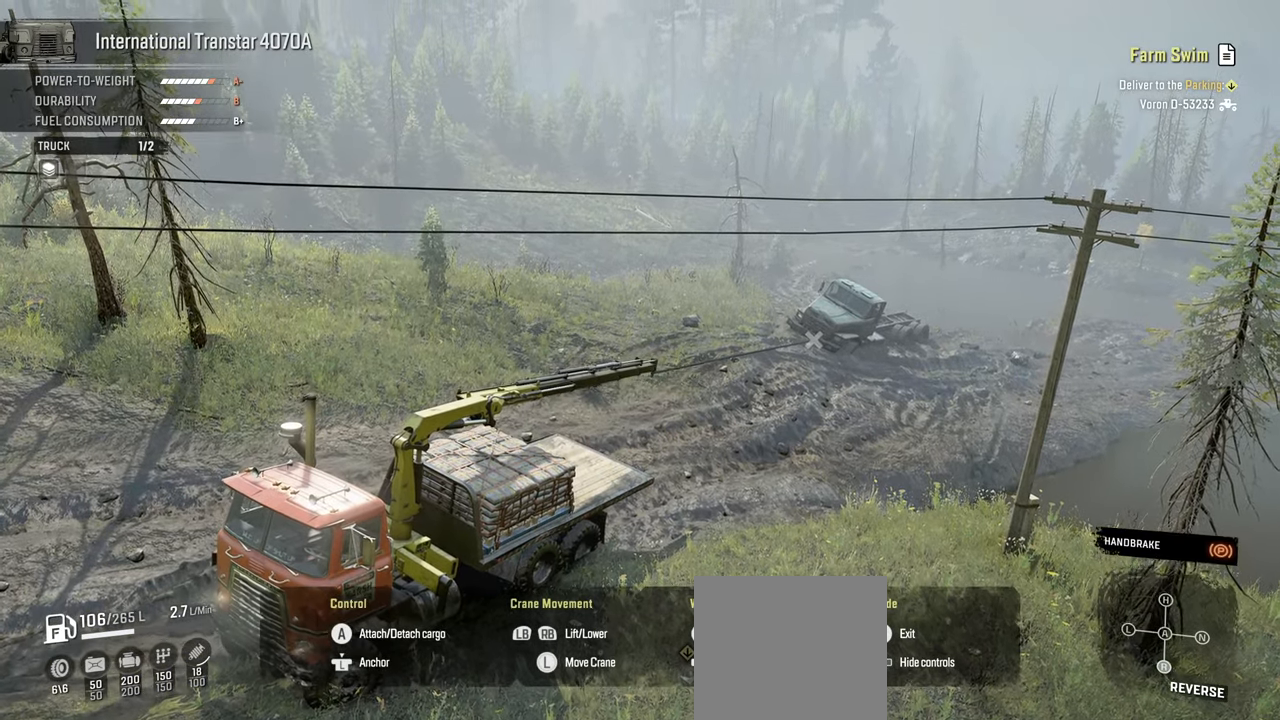
{"buttons": ["Y", "L1"], "left_stick": "down-left", "right_stick": "center", "events": []}
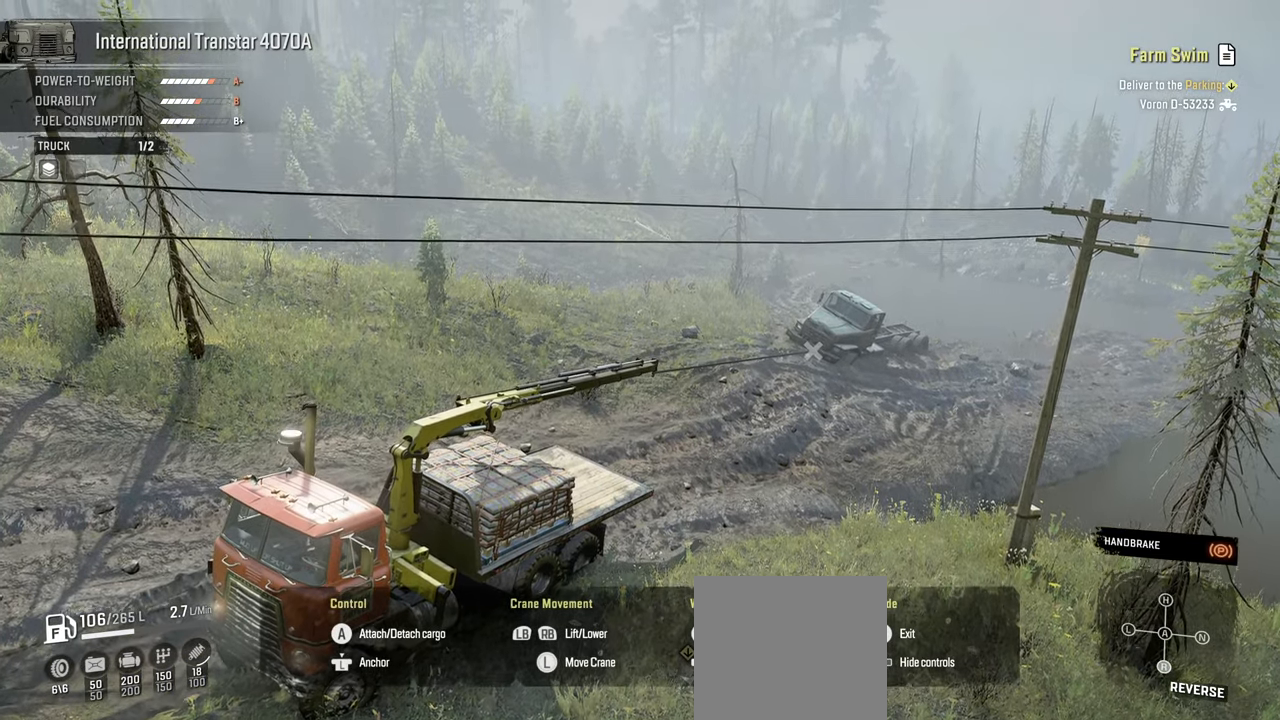
{"buttons": ["Y", "L1"], "left_stick": "down-left", "right_stick": "center", "events": []}
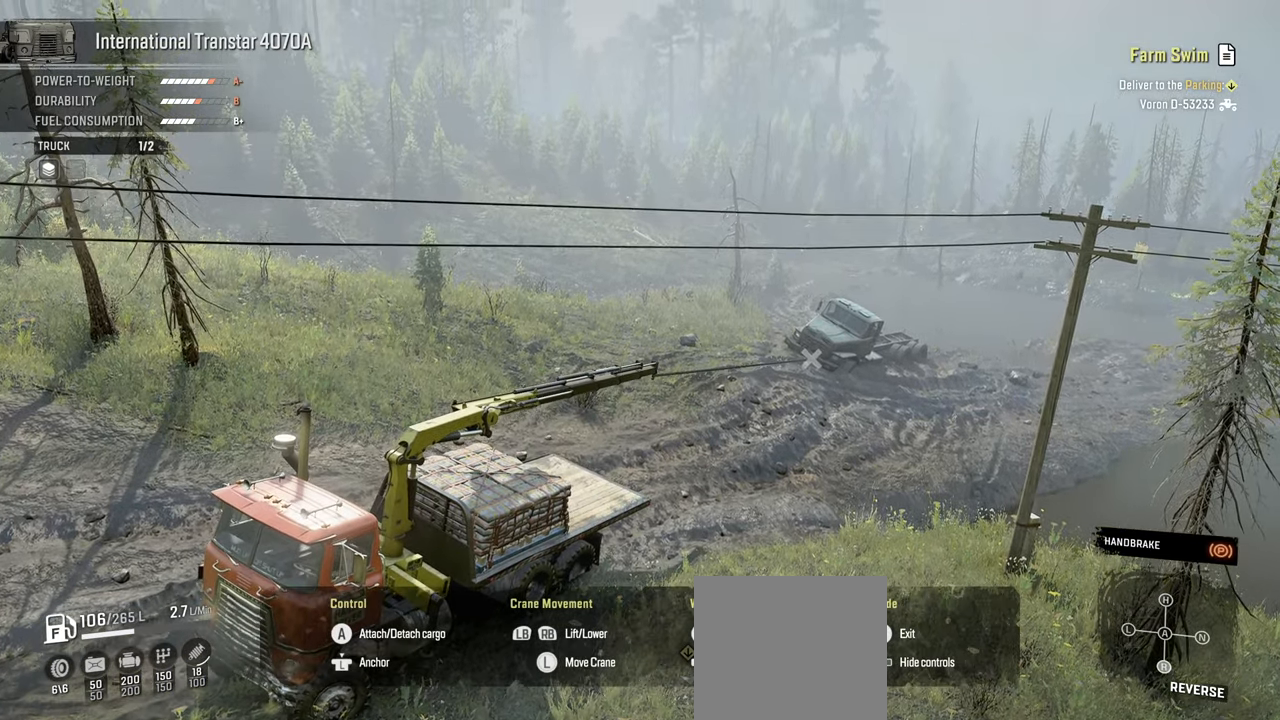
{"buttons": ["Y", "L1"], "left_stick": "down-left", "right_stick": "center", "events": []}
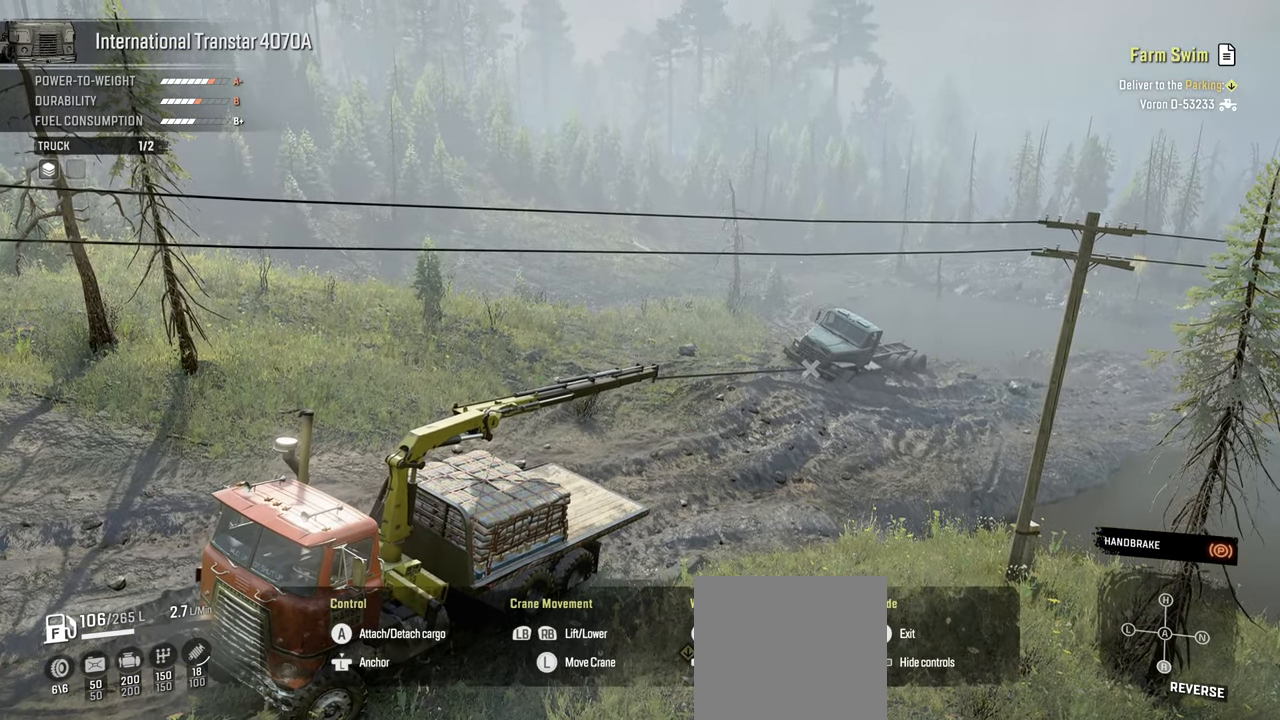
{"buttons": ["Y", "L1"], "left_stick": "down-left", "right_stick": "center", "events": []}
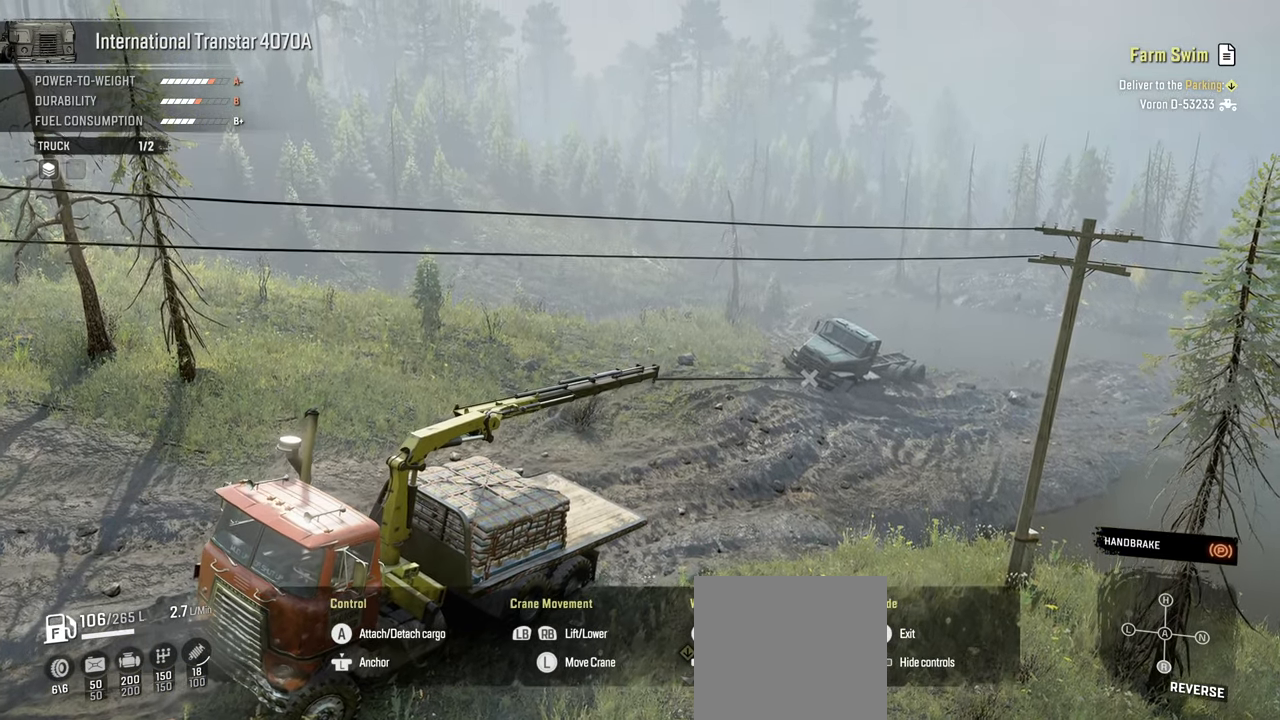
{"buttons": ["Y", "L1"], "left_stick": "down-left", "right_stick": "center", "events": []}
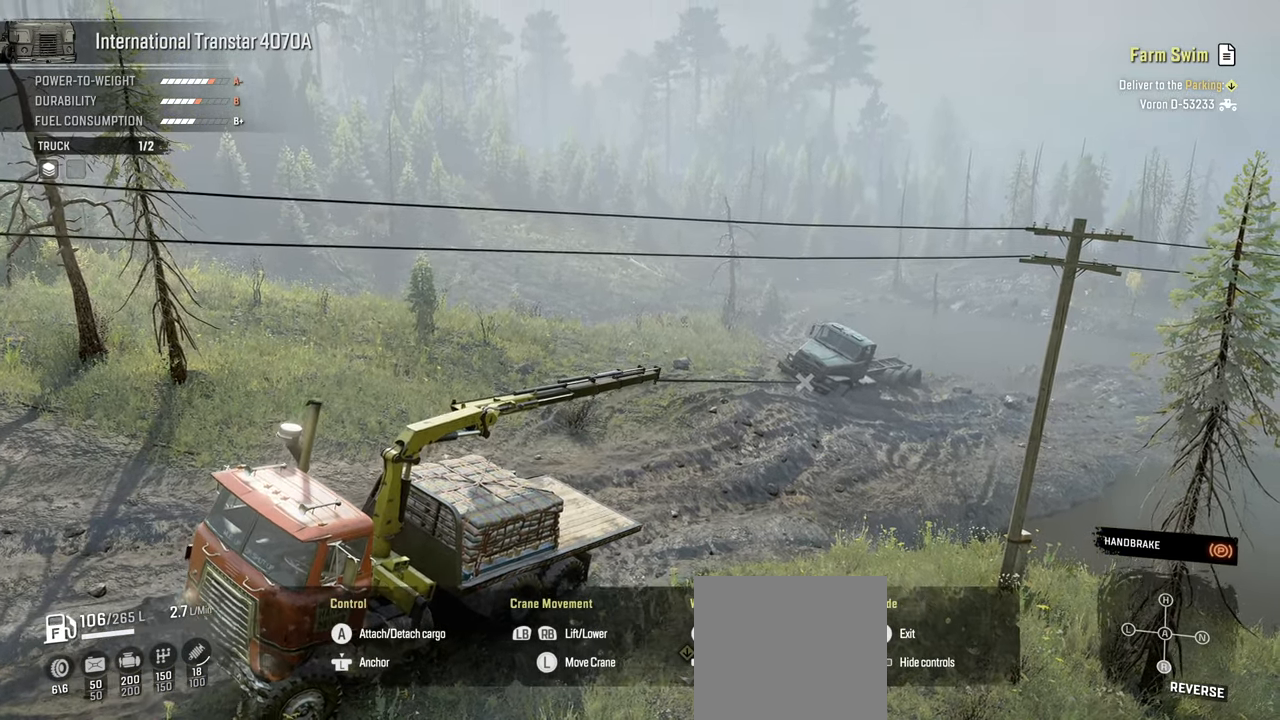
{"buttons": ["Y", "L1"], "left_stick": "down-left", "right_stick": "center", "events": [[350, "L1", "up"], [417, "L1", "down"]]}
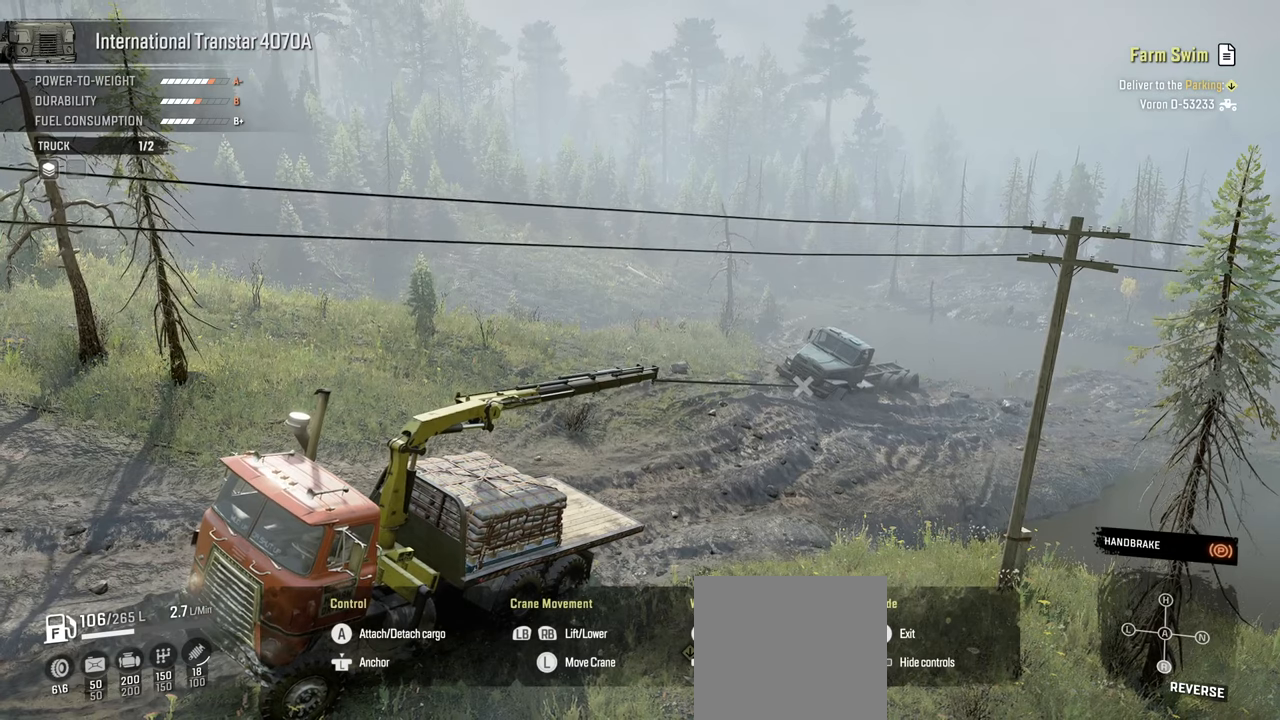
{"buttons": ["Y", "L1"], "left_stick": "down-left", "right_stick": "center", "events": []}
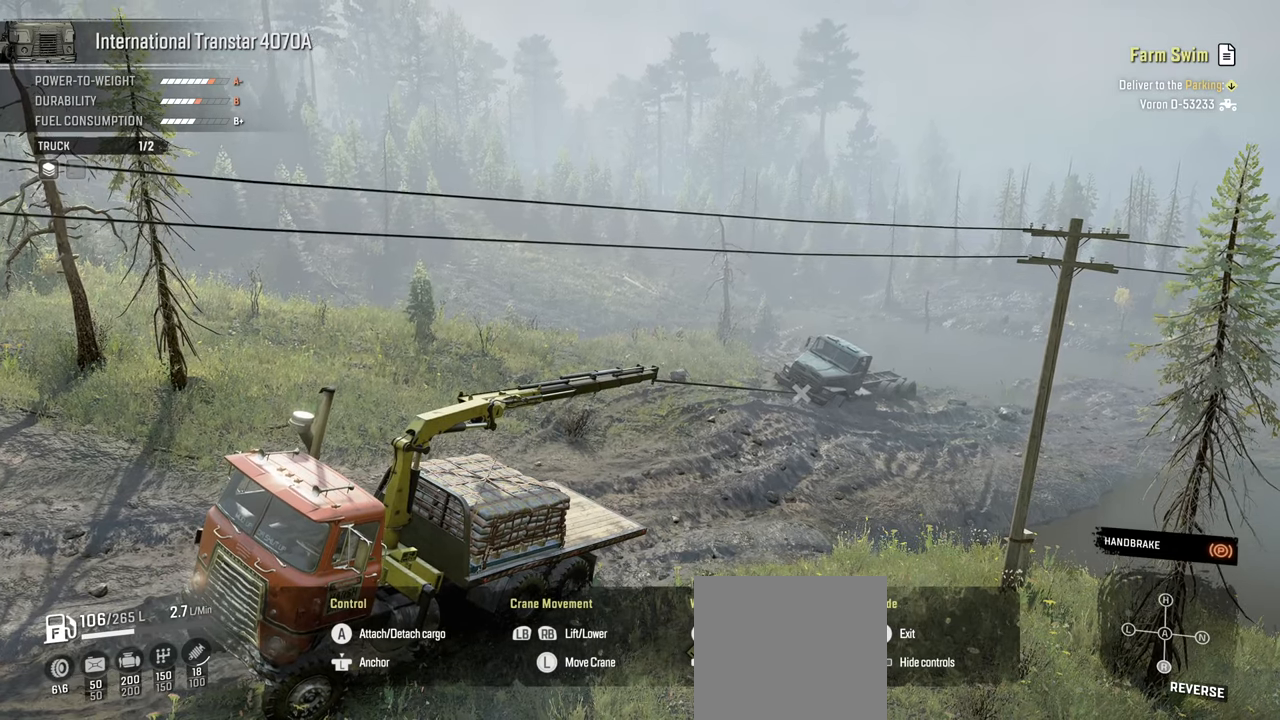
{"buttons": ["Y", "L1"], "left_stick": "down", "right_stick": "center", "events": [[467, "left_stick", "down"]]}
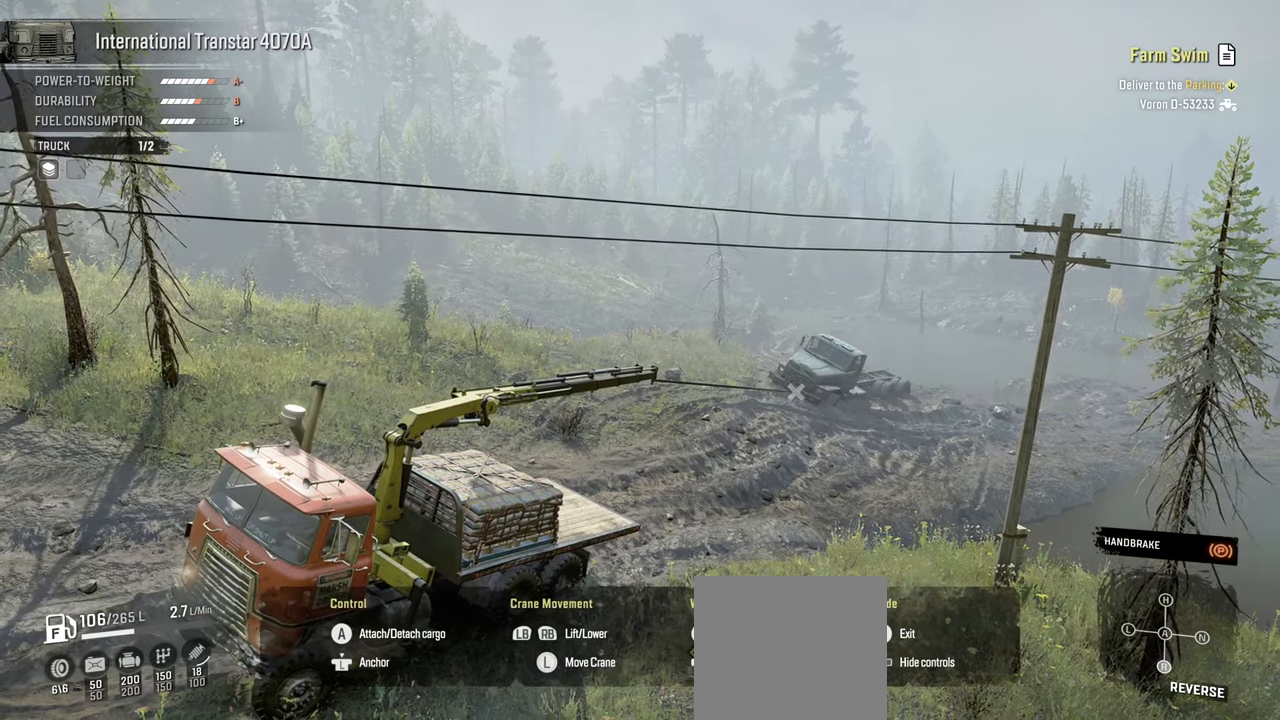
{"buttons": ["Y", "L1"], "left_stick": "down", "right_stick": "center", "events": []}
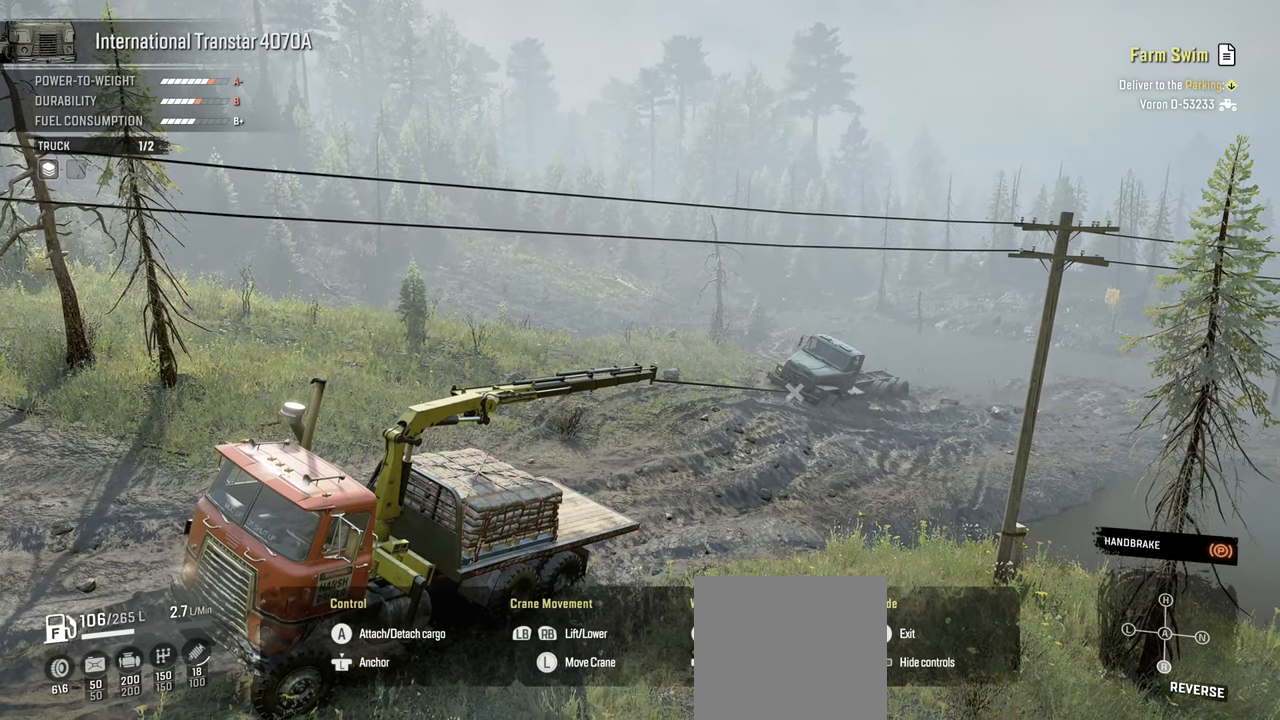
{"buttons": ["Y", "L1"], "left_stick": "down", "right_stick": "center", "events": []}
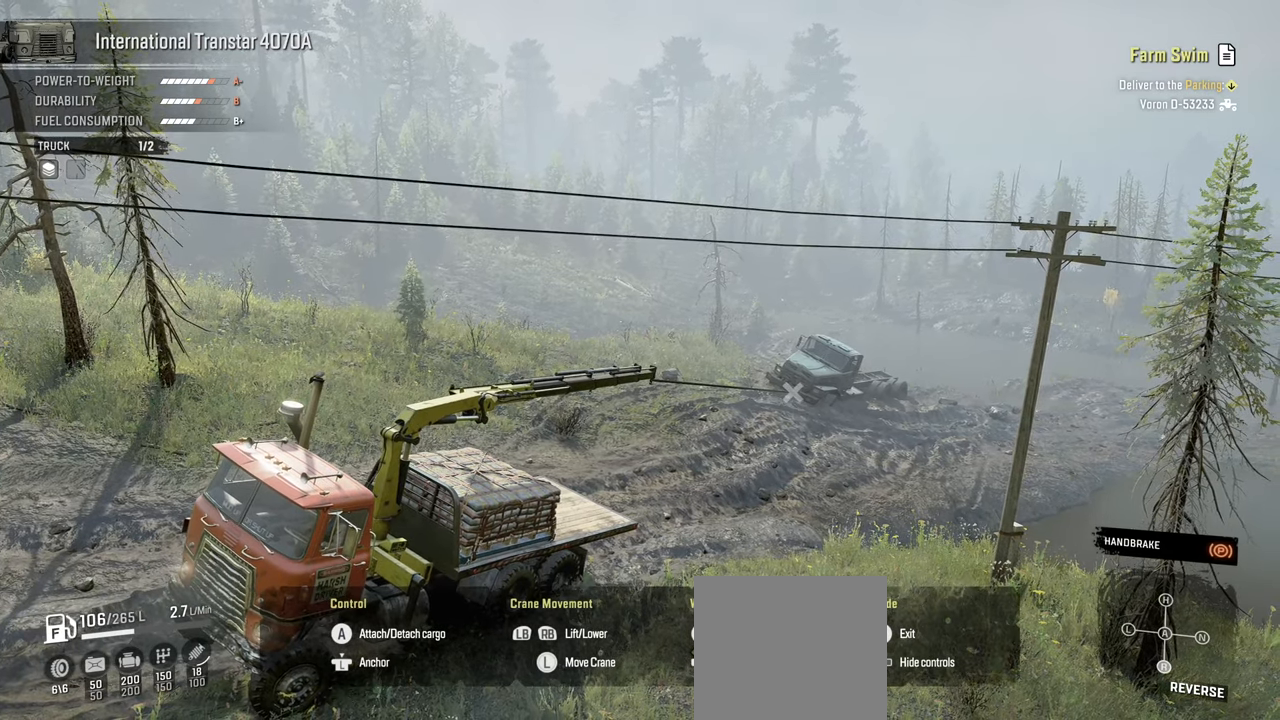
{"buttons": ["Y", "L1"], "left_stick": "down", "right_stick": "center", "events": []}
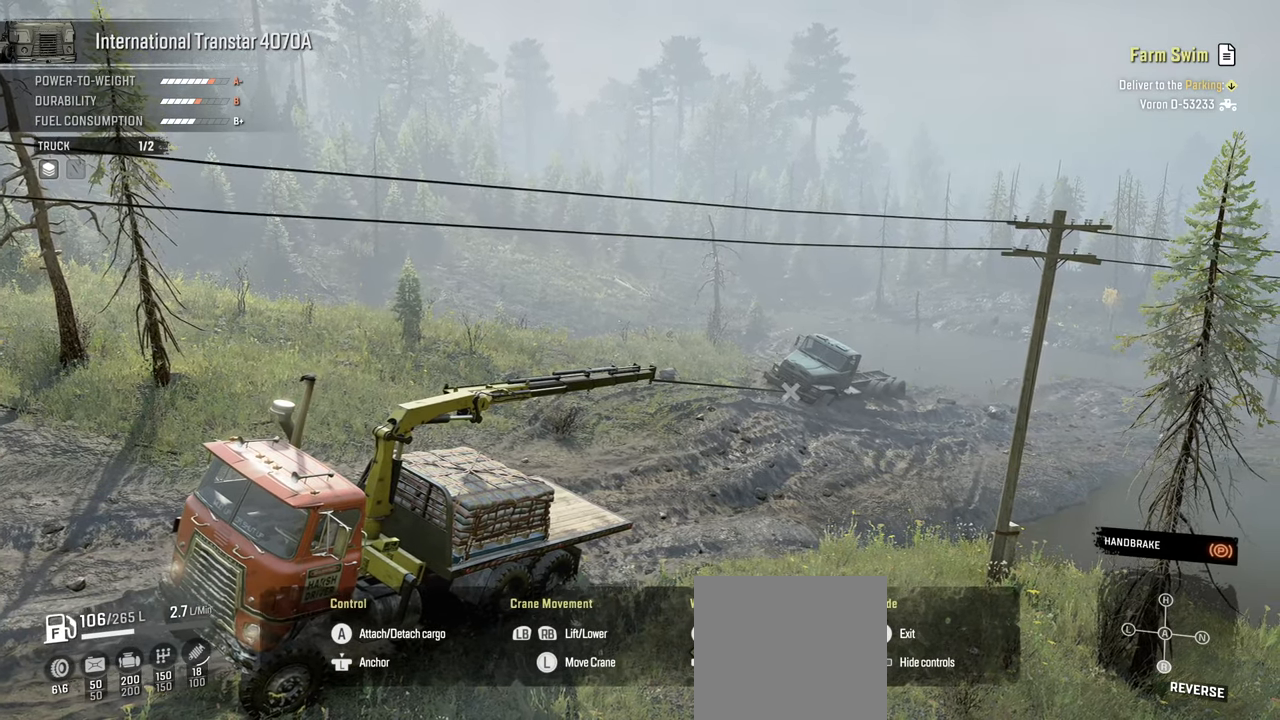
{"buttons": ["Y", "R1"], "left_stick": "down", "right_stick": "center", "events": [[17, "R1", "down"], [67, "L1", "up"]]}
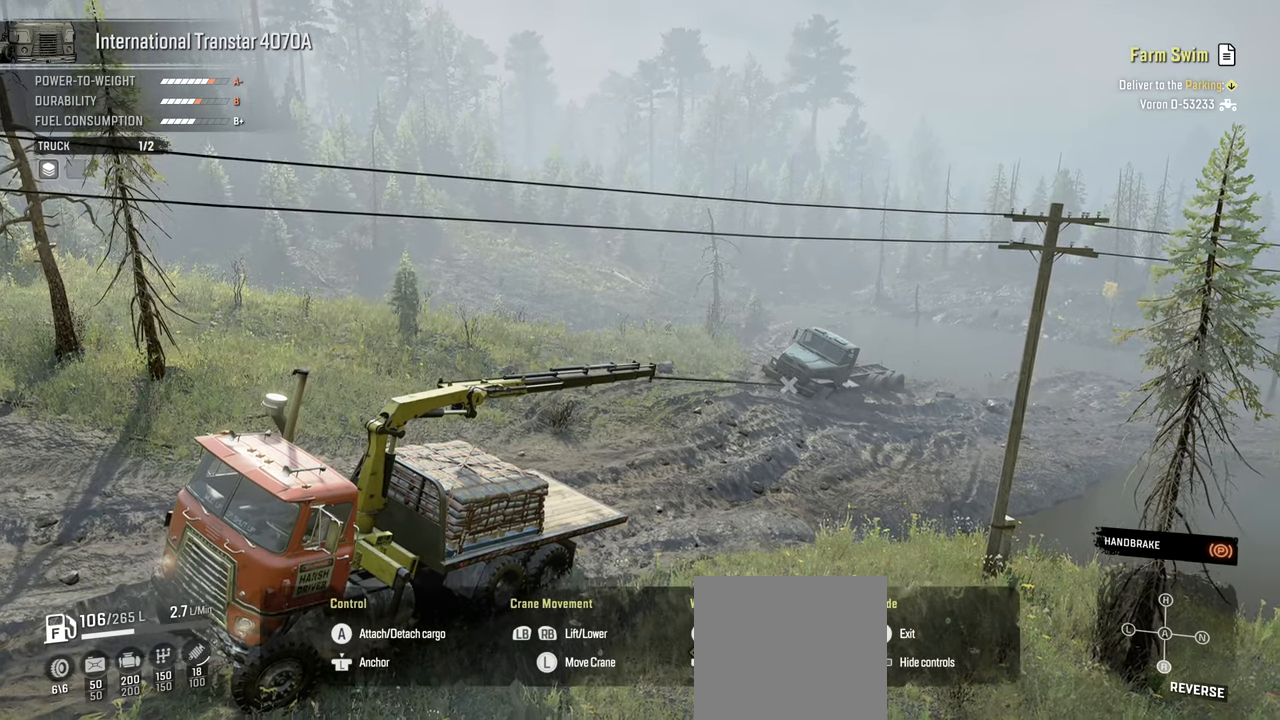
{"buttons": [], "left_stick": "center", "right_stick": "center", "events": [[367, "left_stick", "center"], [400, "R1", "up"], [484, "Y", "up"]]}